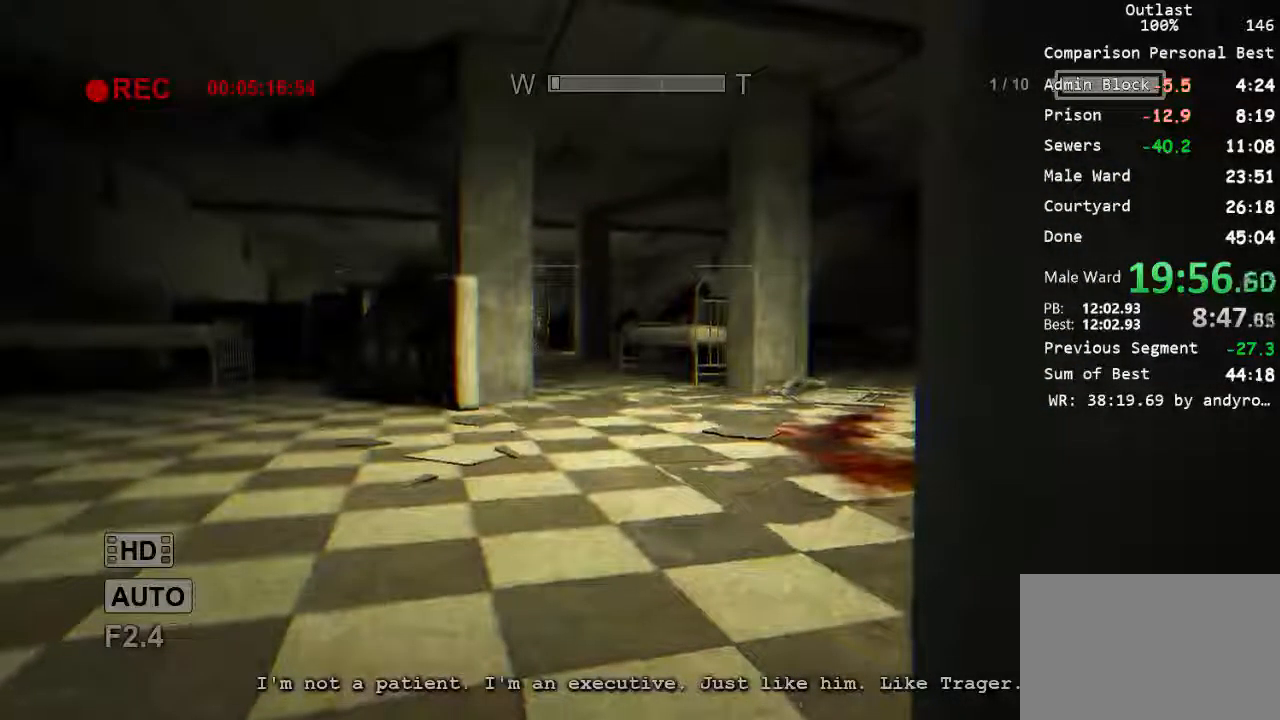
Gameplay with keyboard and mouse; each line is a JSON object with the keys and mouse buttons held at the frame after it. "events" lists presses ("down") and releases ("up") of "1", "2", "3", "4", "5", "a", "alt", "c", "ctrl", "d", "e", "f", "q", "r", "s", "shift", "space", "tab", "v", "w", "x", "z", "mouse_left", "mouse_middle", "mouse_right", "mouse_wheel_up" and "mouse_wheel_down" between this image and that frame as [ms after this image, input, new state], when the widget could be followed in between. "mouse_left", "mouse_middle", "mouse_right", "mouse_wheel_up", "mouse_wheel_down" = the "left", "middle", "right", "wheel_up", "wheel_down" buttons of the "mouse" list. No other keys are recorded. Mouse movement is not recorded.
{"keys": ["c"], "mouse": [], "events": []}
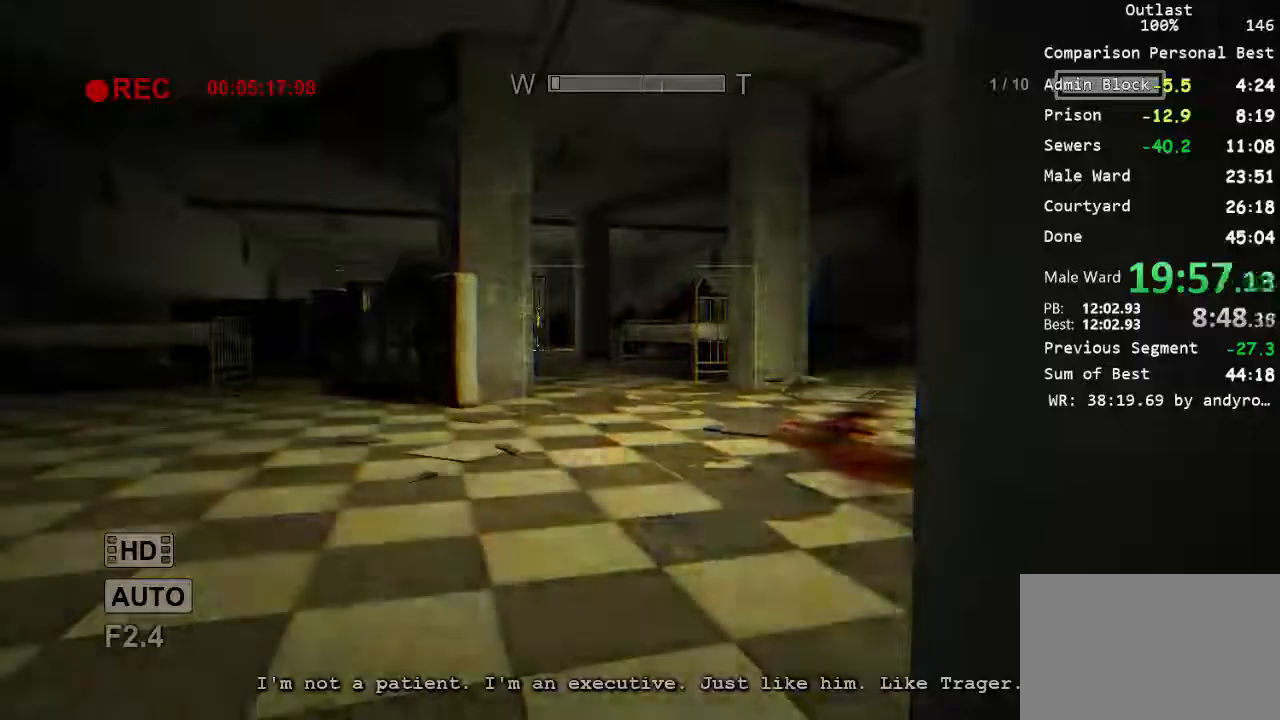
{"keys": ["c"], "mouse": [], "events": []}
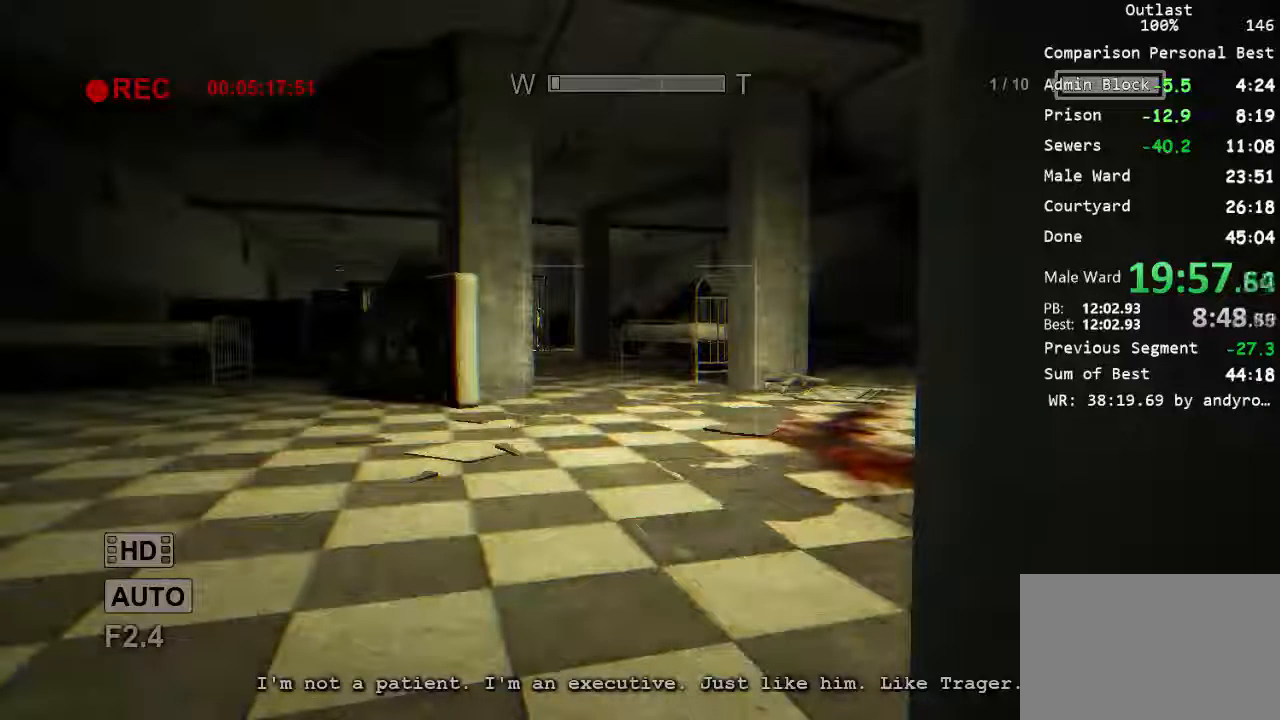
{"keys": ["c"], "mouse": [], "events": []}
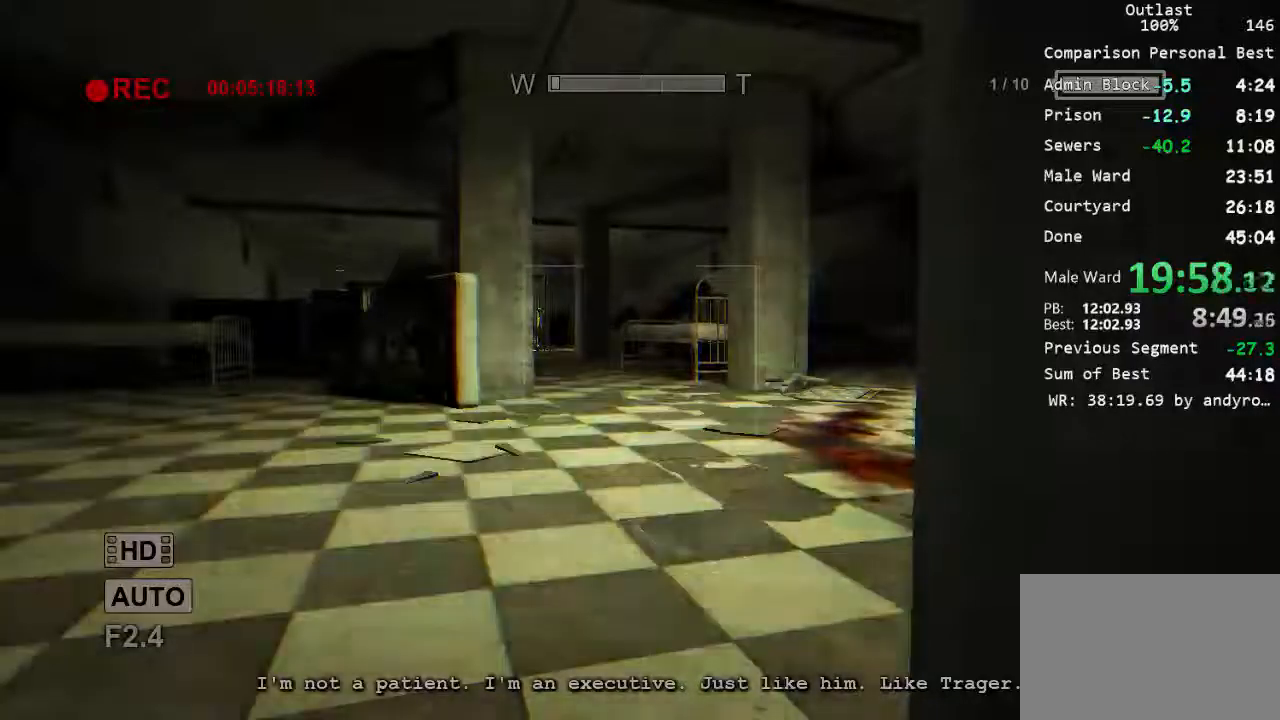
{"keys": ["c"], "mouse": [], "events": []}
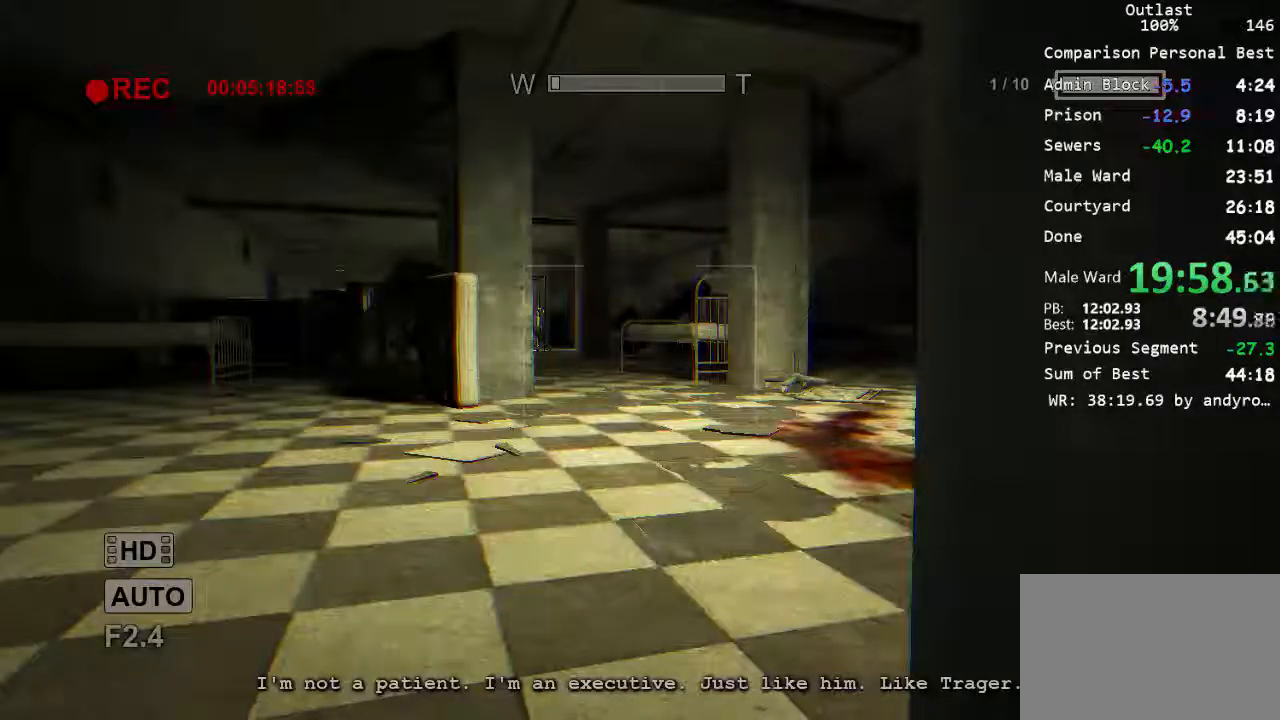
{"keys": ["c"], "mouse": [], "events": []}
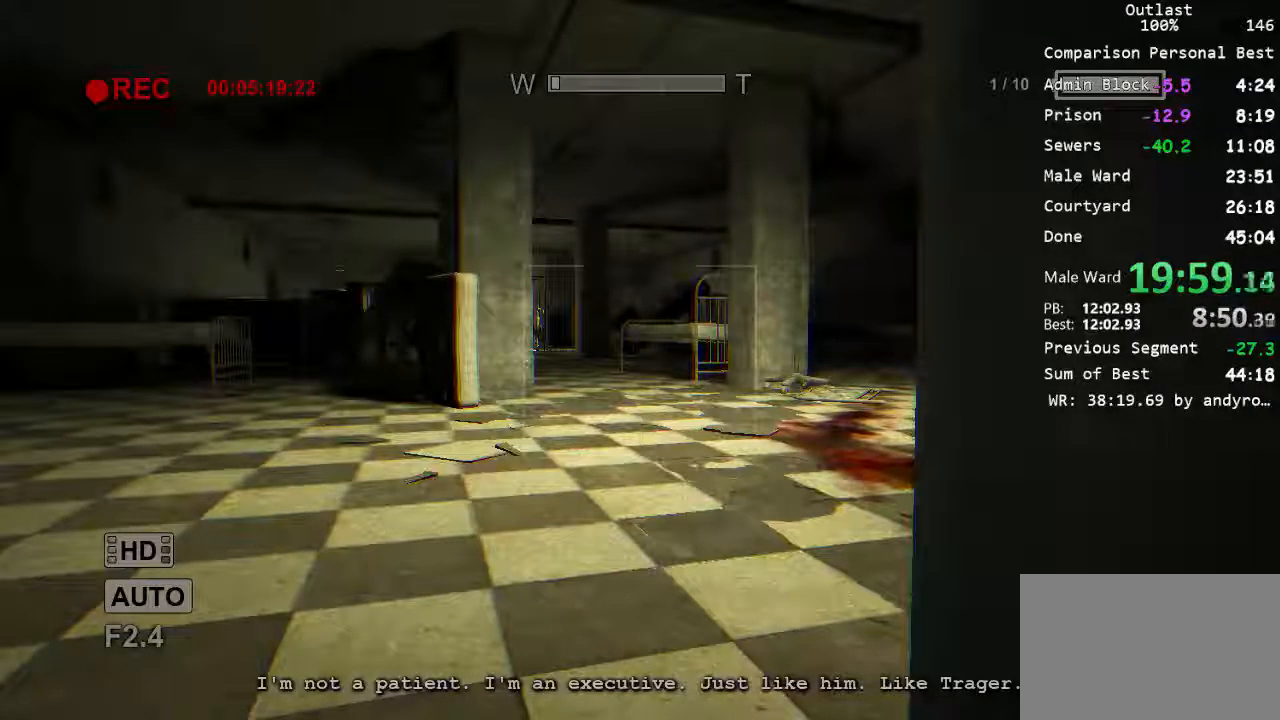
{"keys": ["c"], "mouse": [], "events": []}
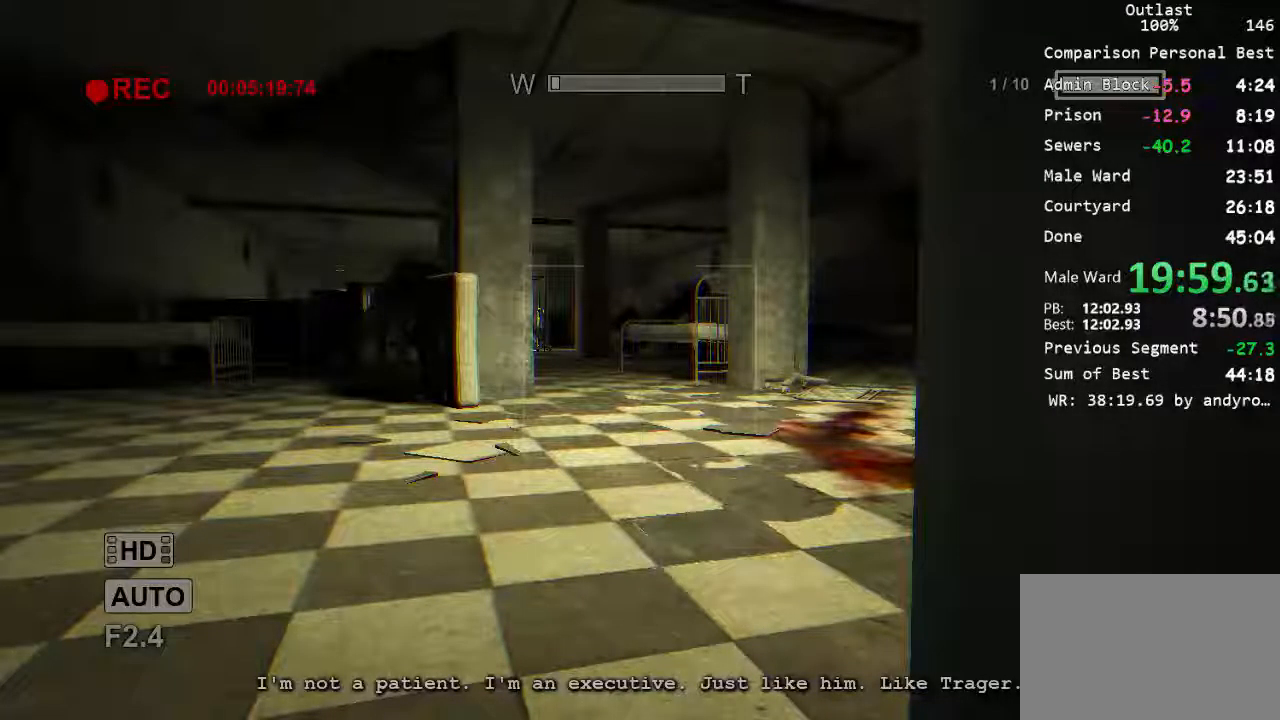
{"keys": ["c"], "mouse": [], "events": []}
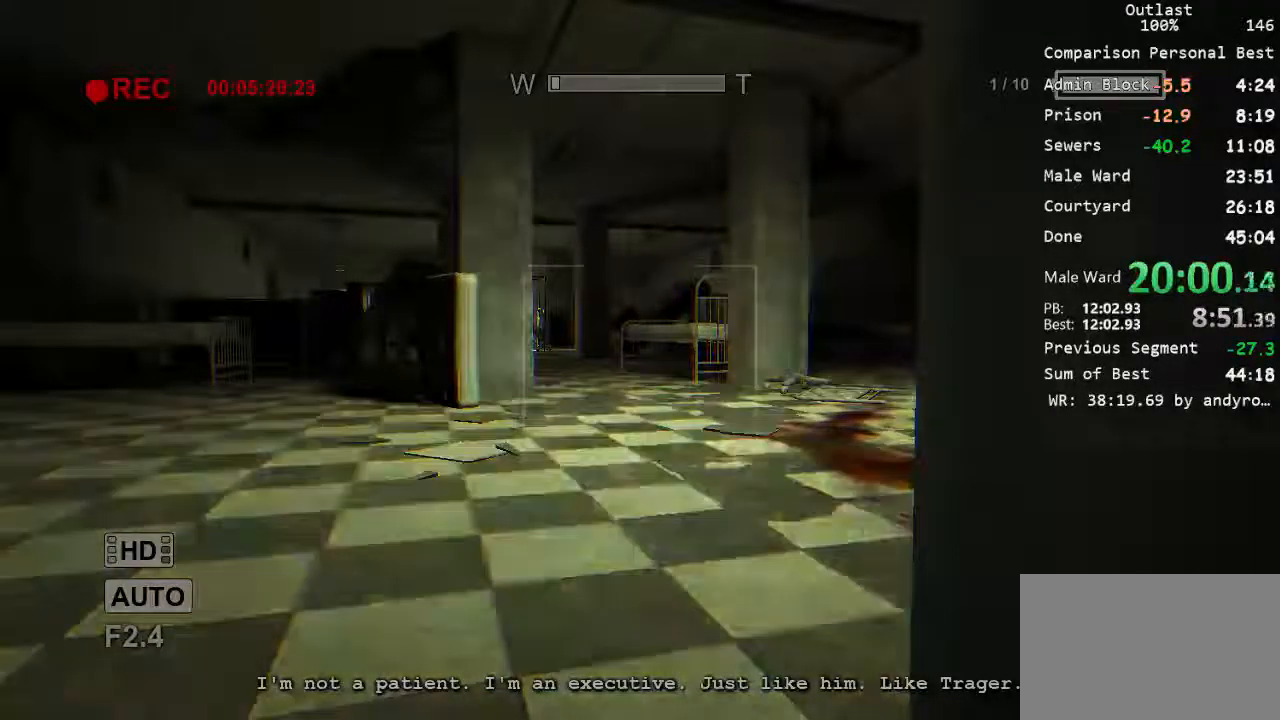
{"keys": ["c"], "mouse": [], "events": []}
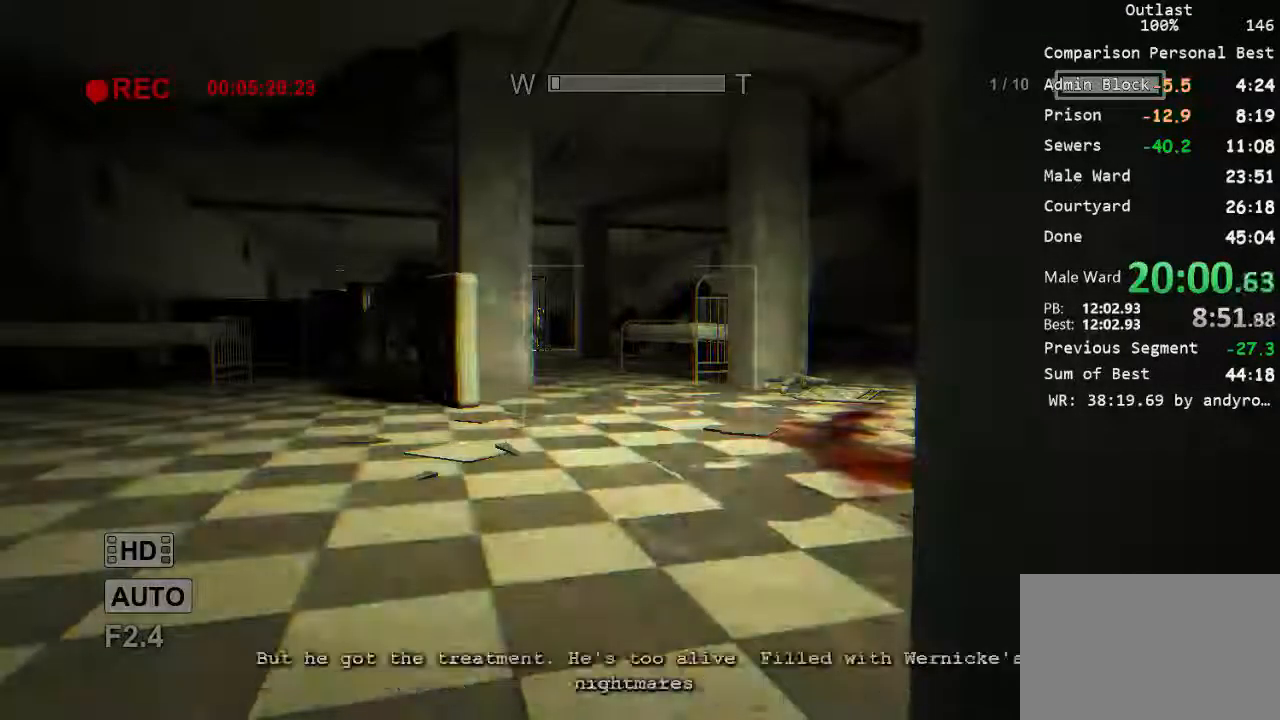
{"keys": ["c"], "mouse": [], "events": []}
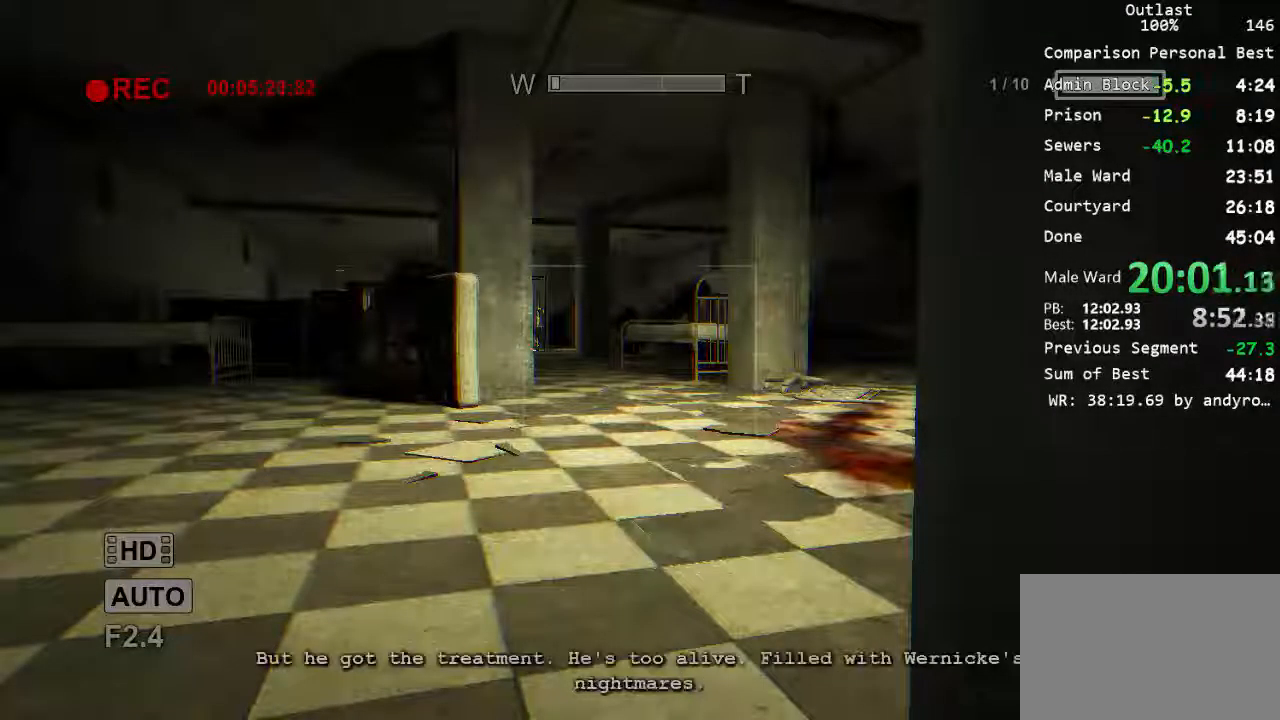
{"keys": ["c"], "mouse": [], "events": []}
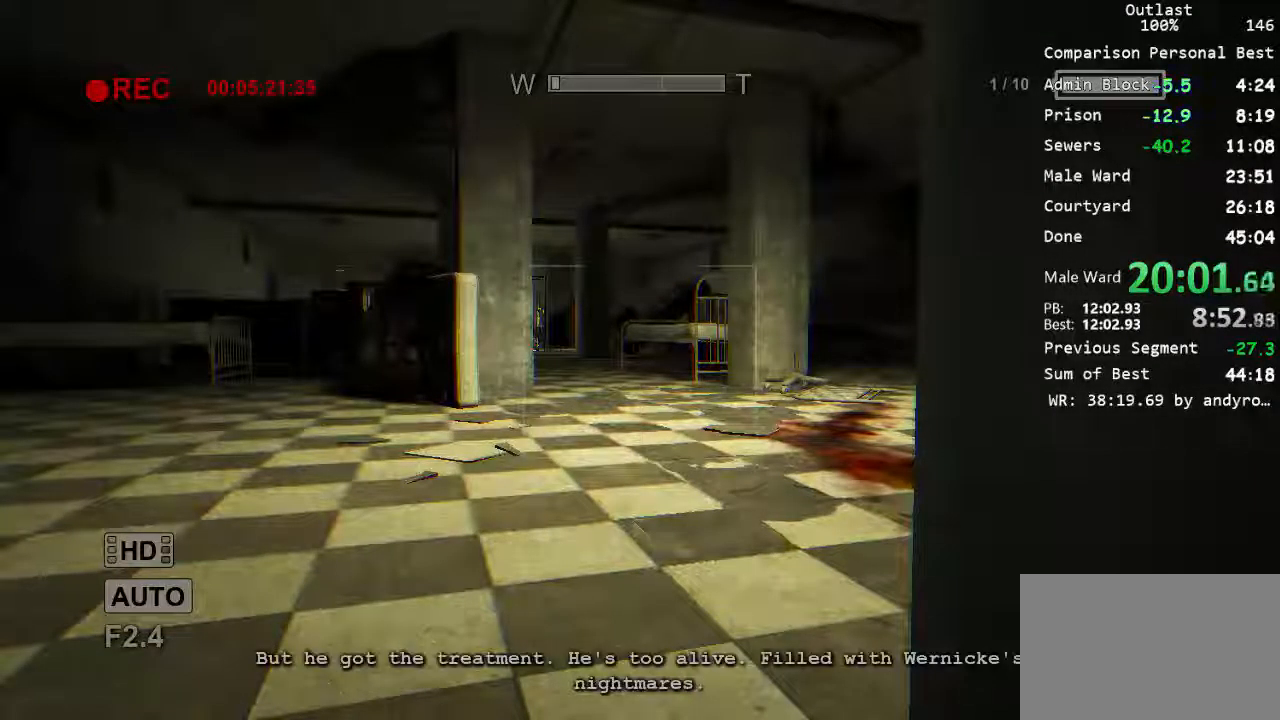
{"keys": ["c"], "mouse": [], "events": []}
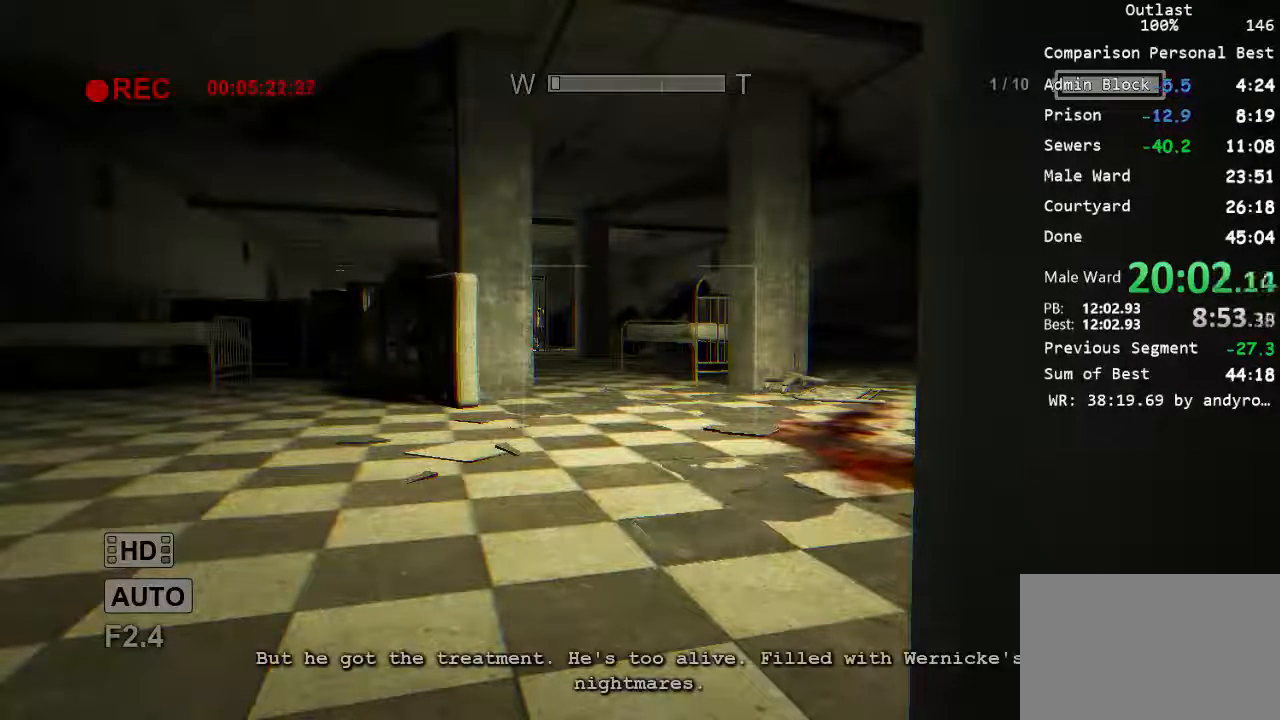
{"keys": ["c"], "mouse": [], "events": []}
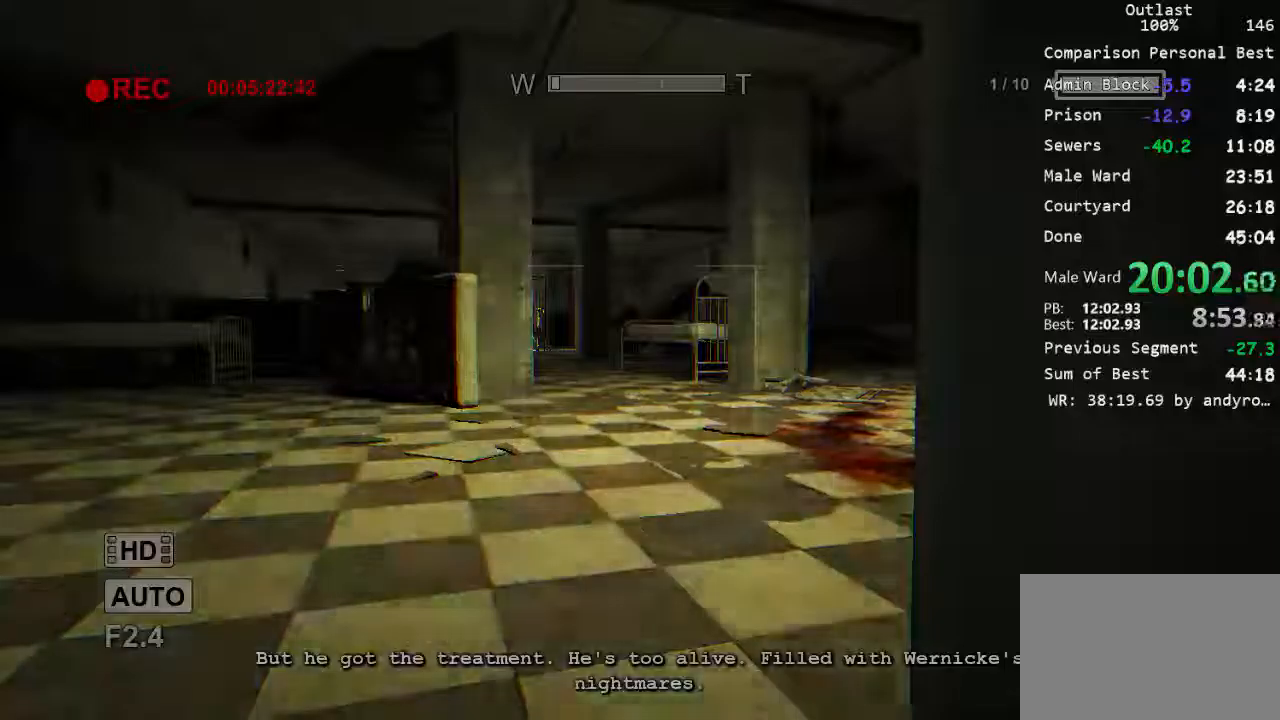
{"keys": ["c"], "mouse": [], "events": []}
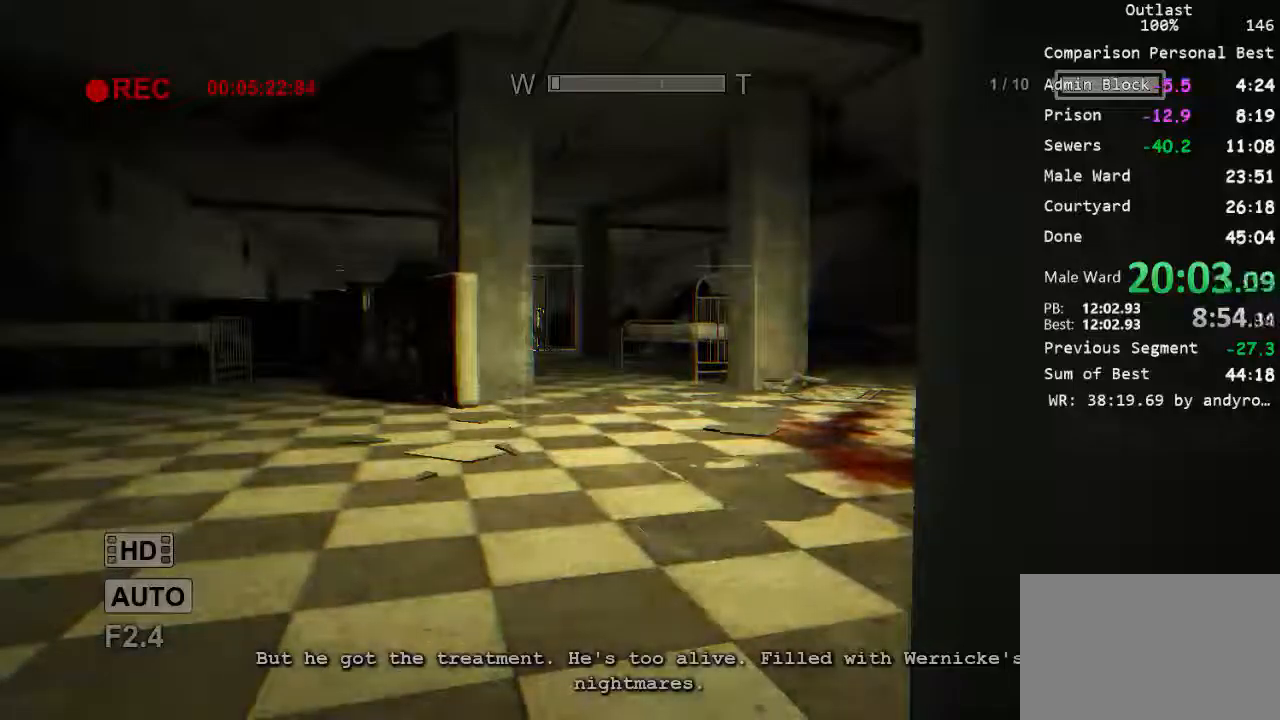
{"keys": ["c"], "mouse": [], "events": []}
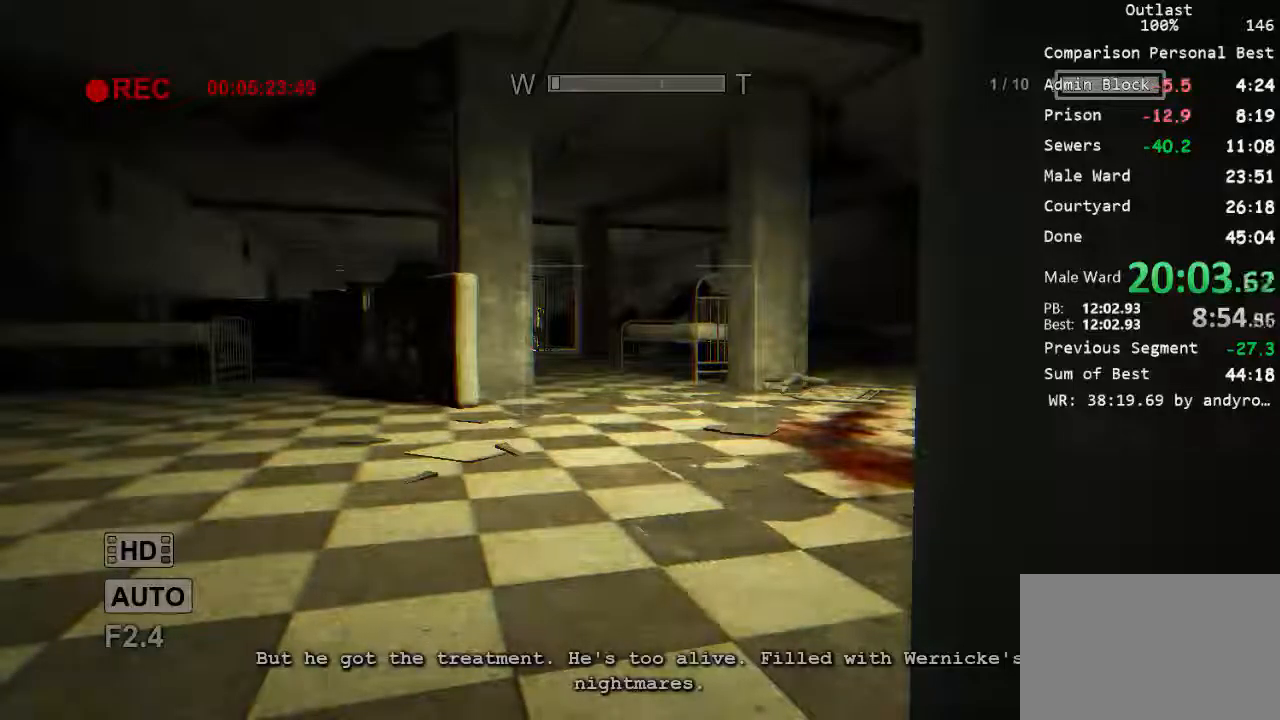
{"keys": ["c"], "mouse": [], "events": []}
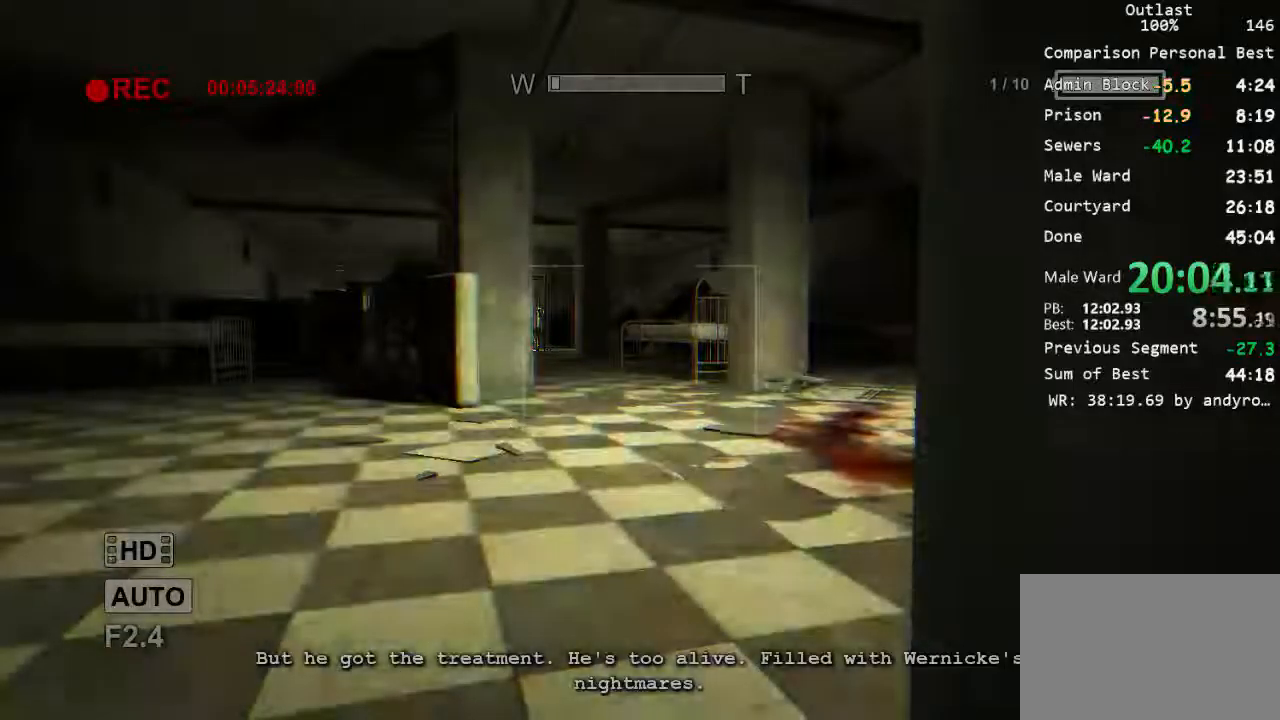
{"keys": ["c"], "mouse": [], "events": []}
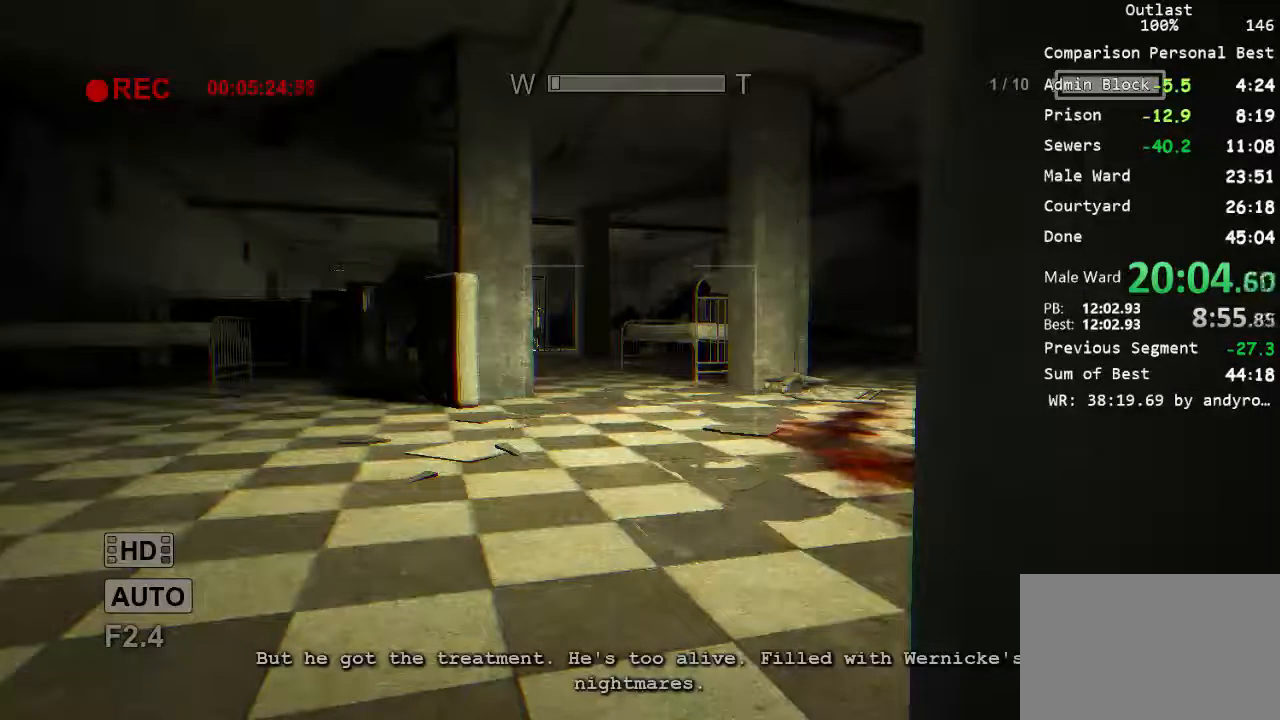
{"keys": ["c"], "mouse": [], "events": []}
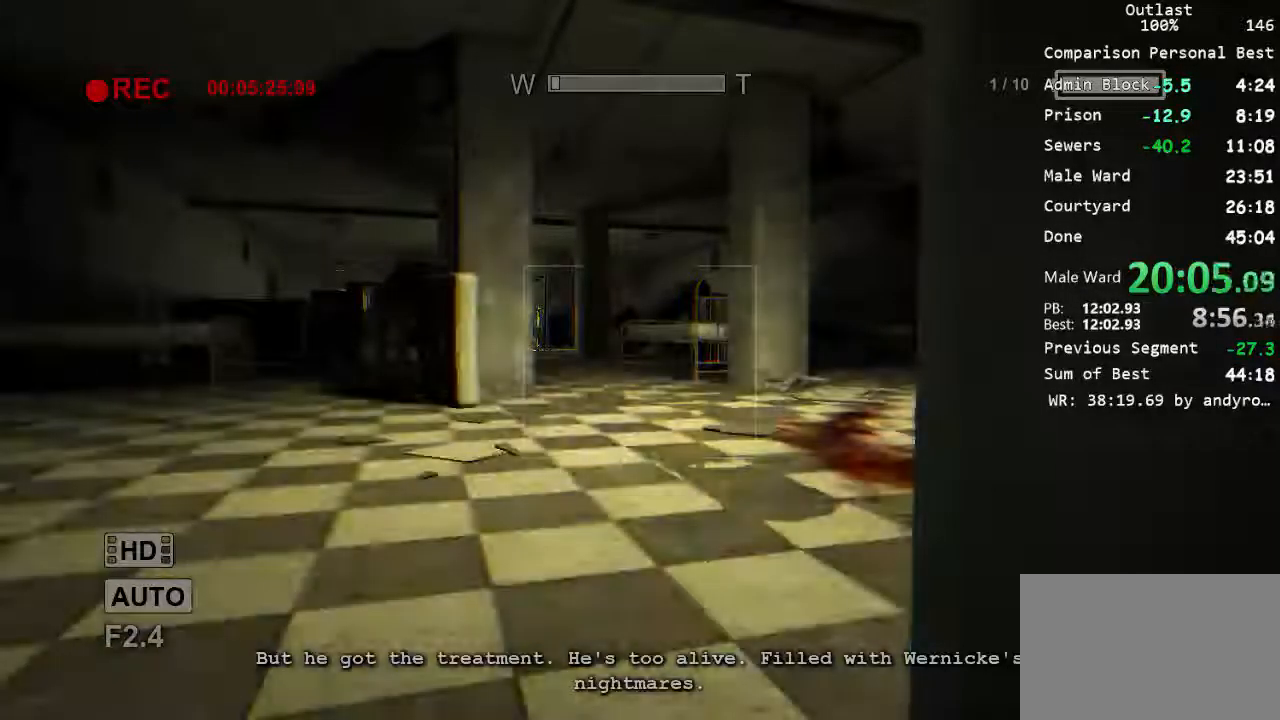
{"keys": ["c"], "mouse": [], "events": []}
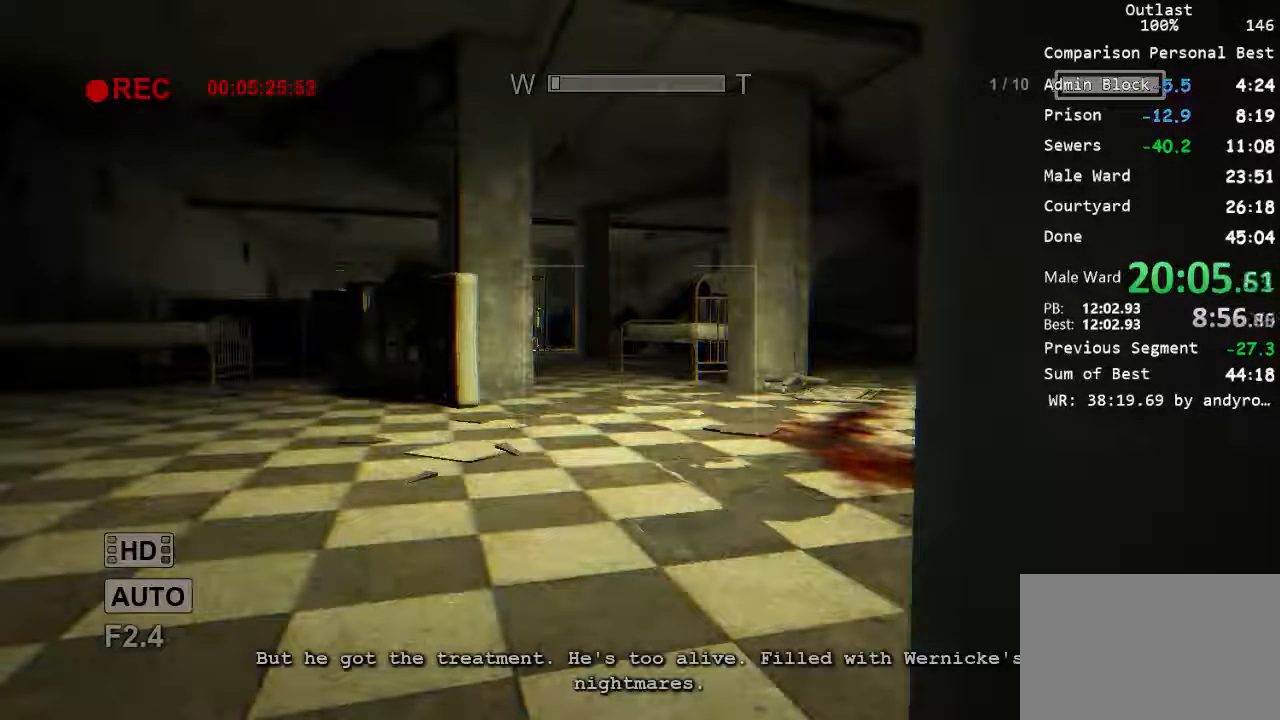
{"keys": ["c"], "mouse": [], "events": []}
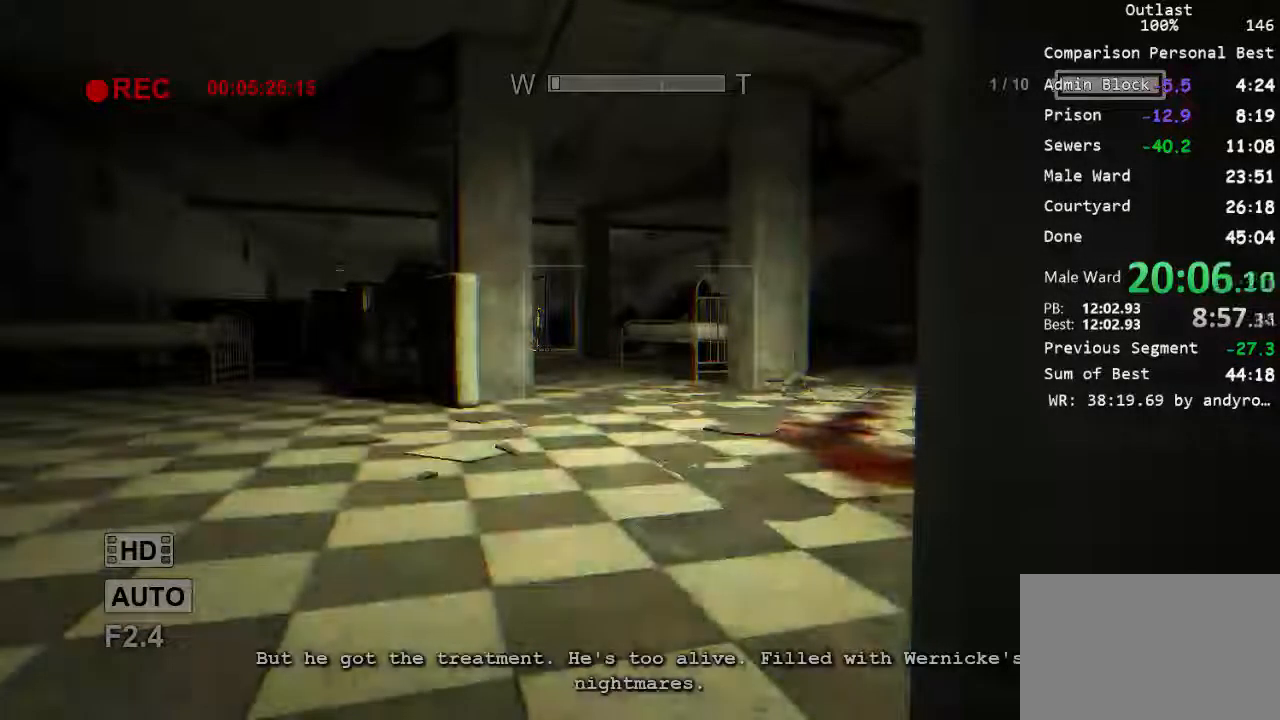
{"keys": ["c"], "mouse": [], "events": []}
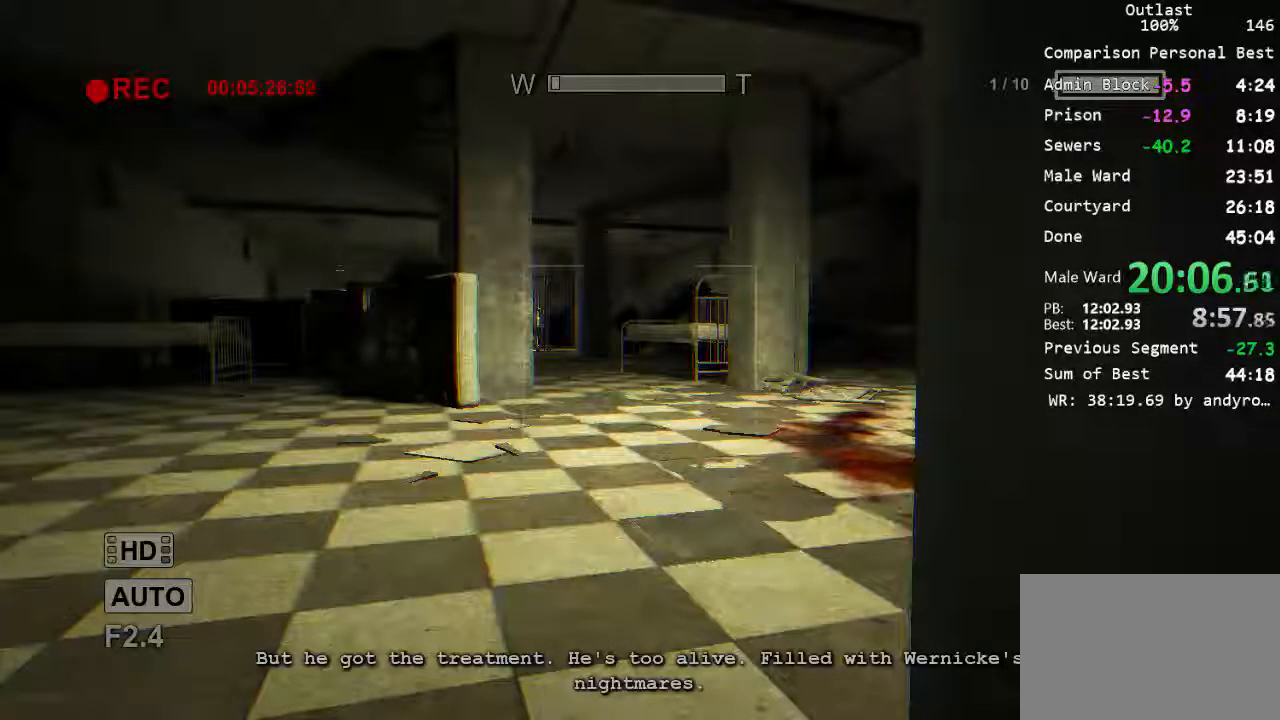
{"keys": ["c"], "mouse": [], "events": []}
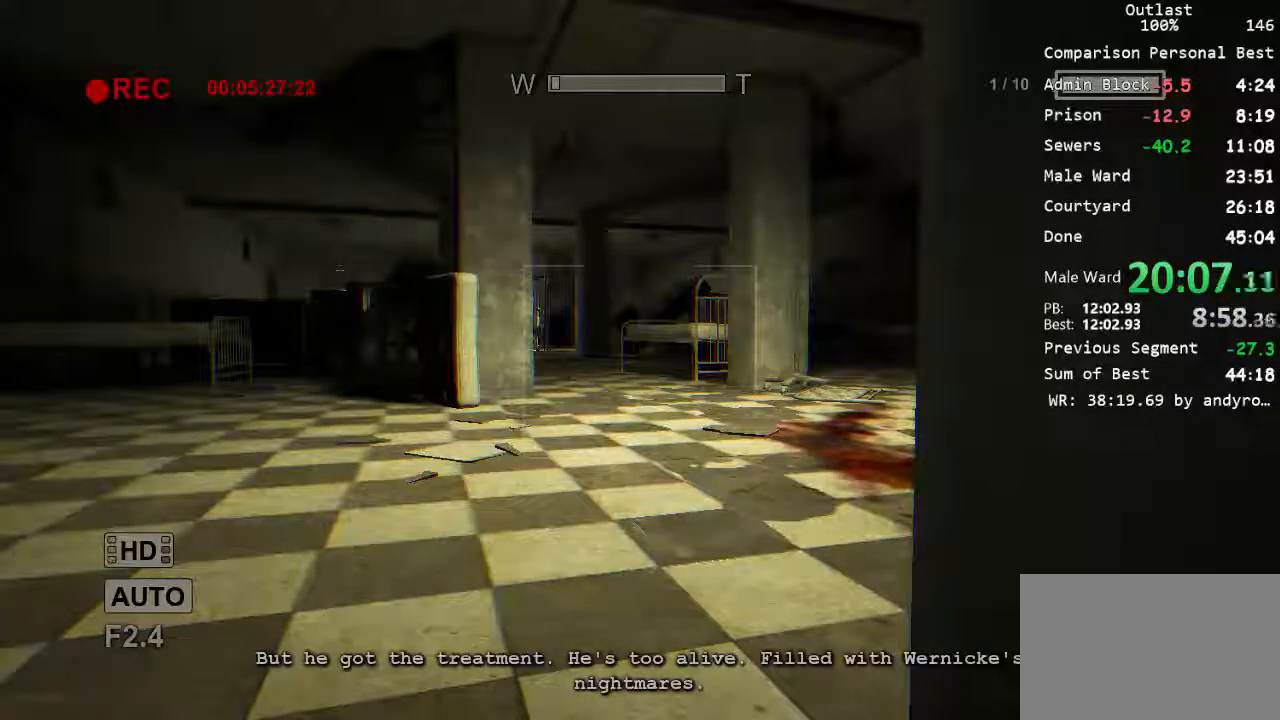
{"keys": ["c"], "mouse": [], "events": []}
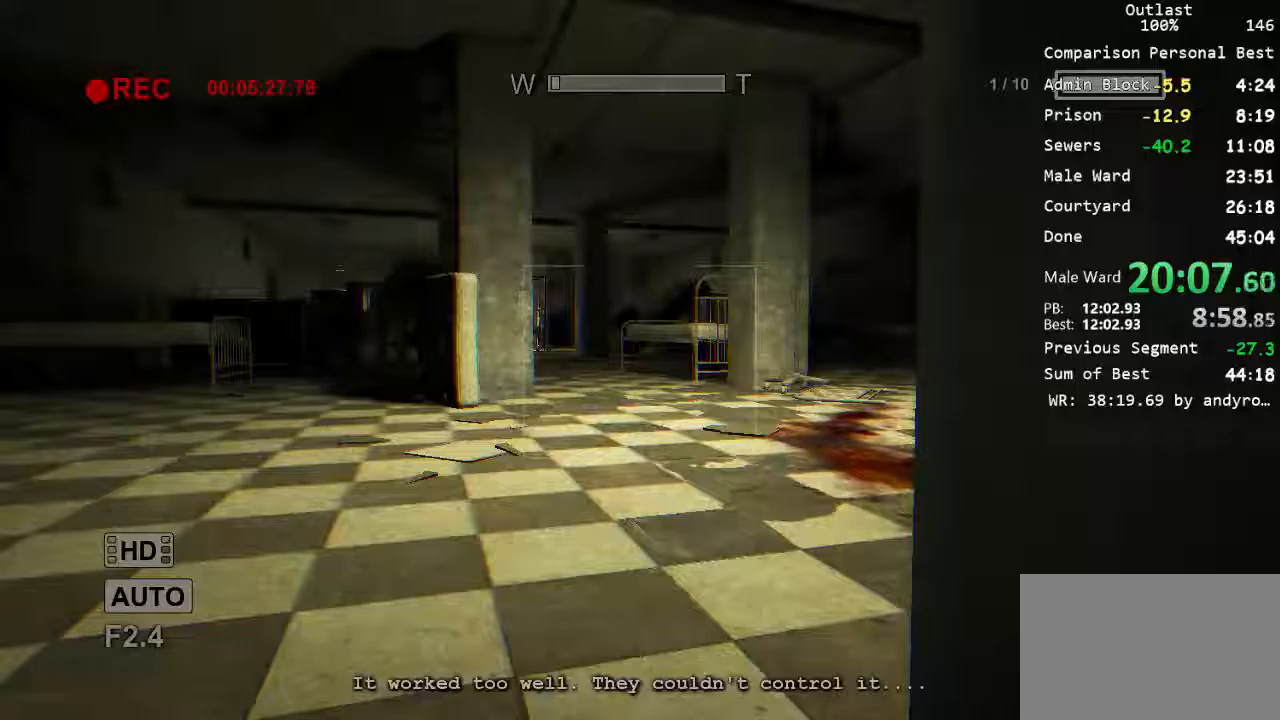
{"keys": ["c"], "mouse": [], "events": []}
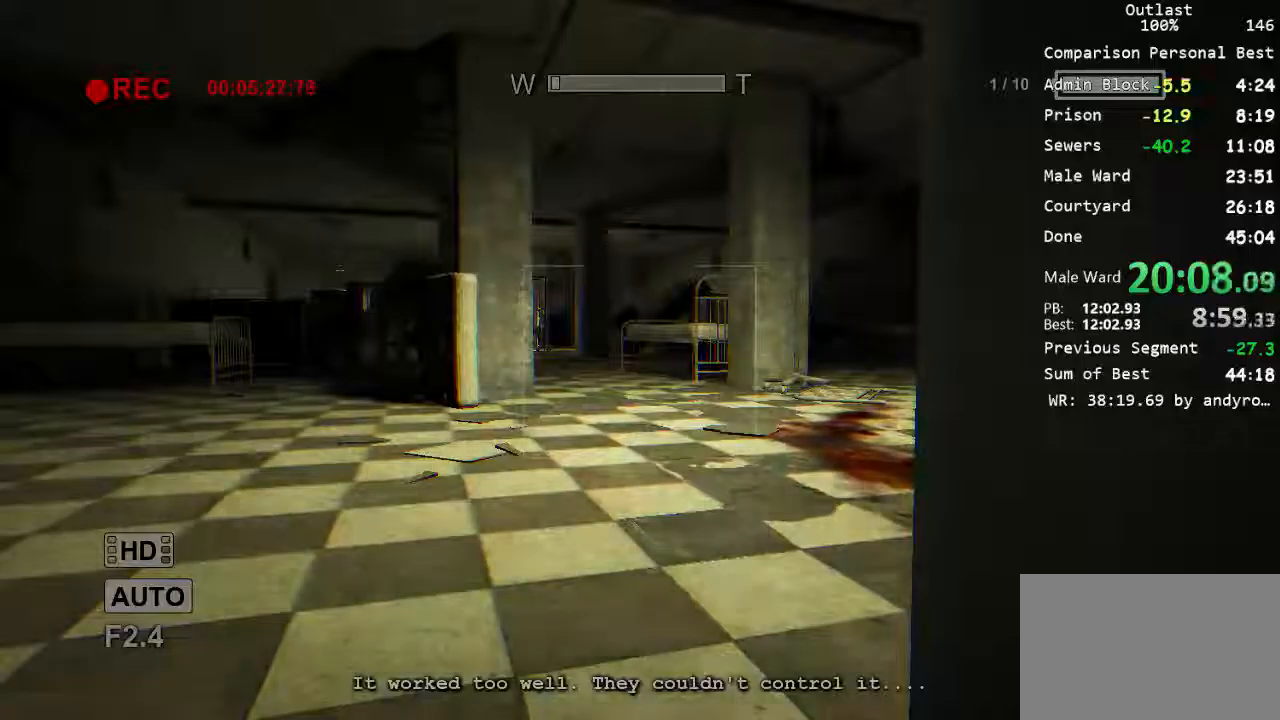
{"keys": ["c"], "mouse": [], "events": []}
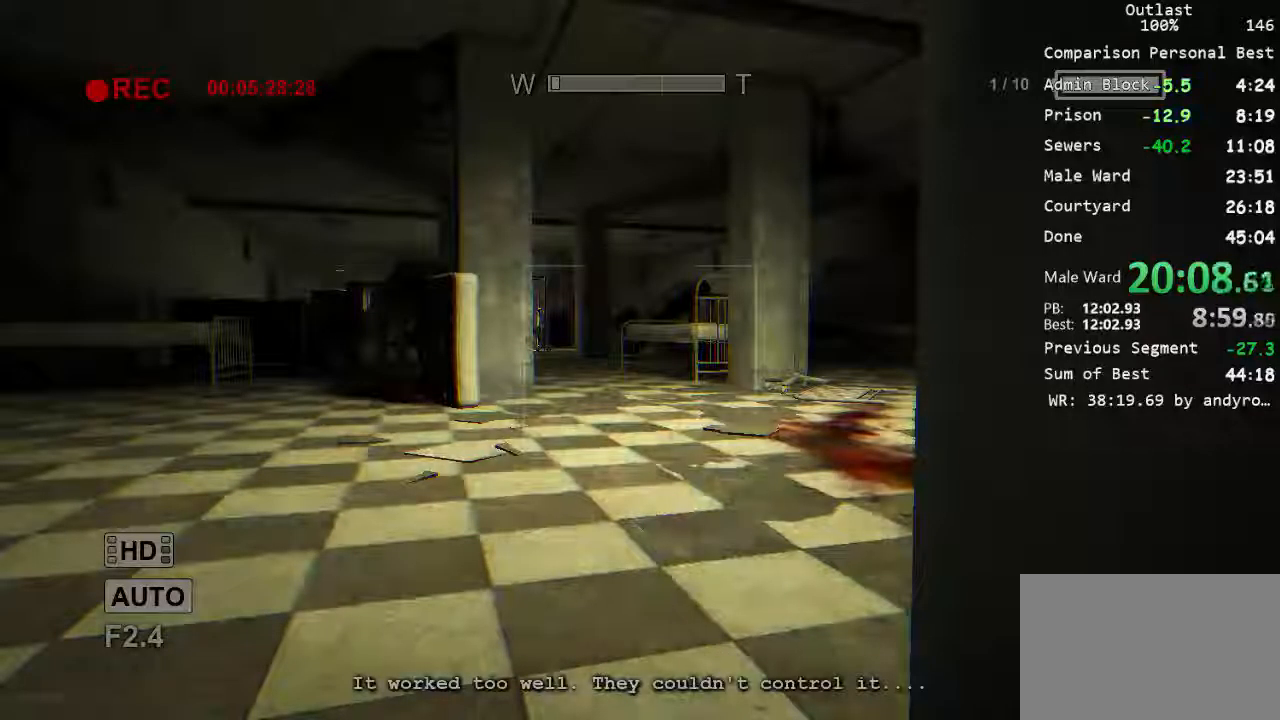
{"keys": ["c"], "mouse": [], "events": []}
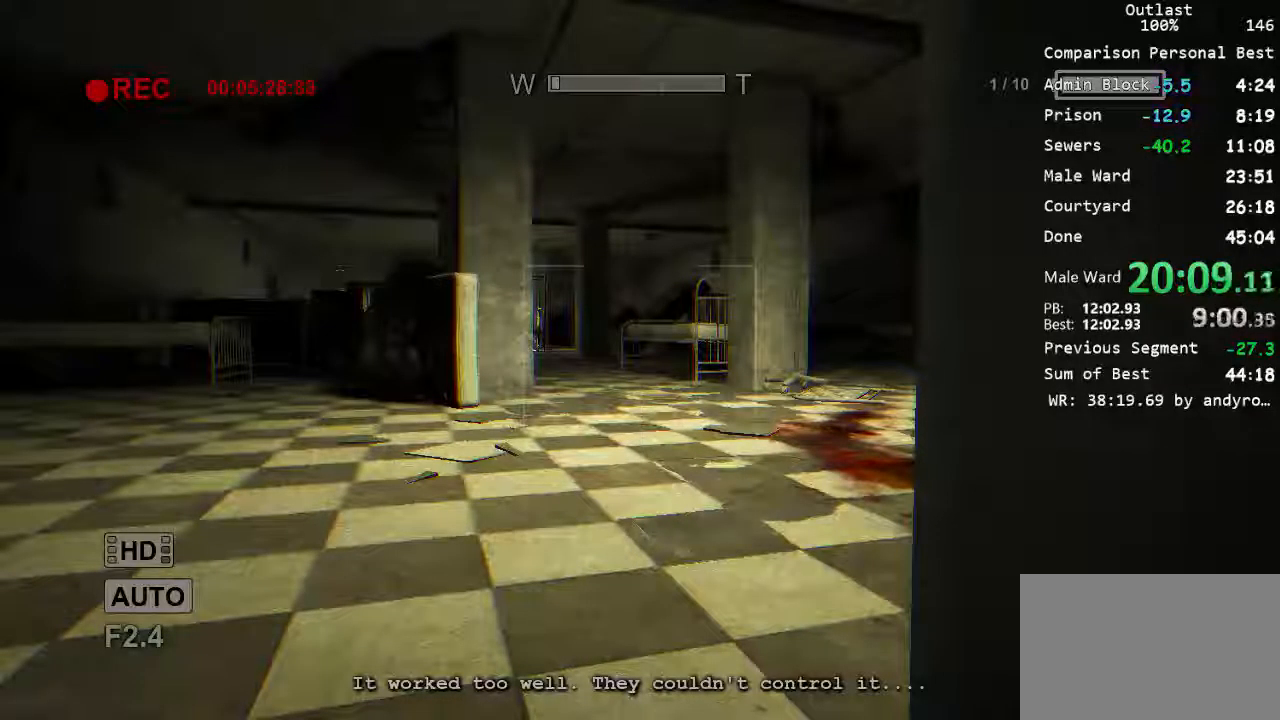
{"keys": ["c"], "mouse": [], "events": []}
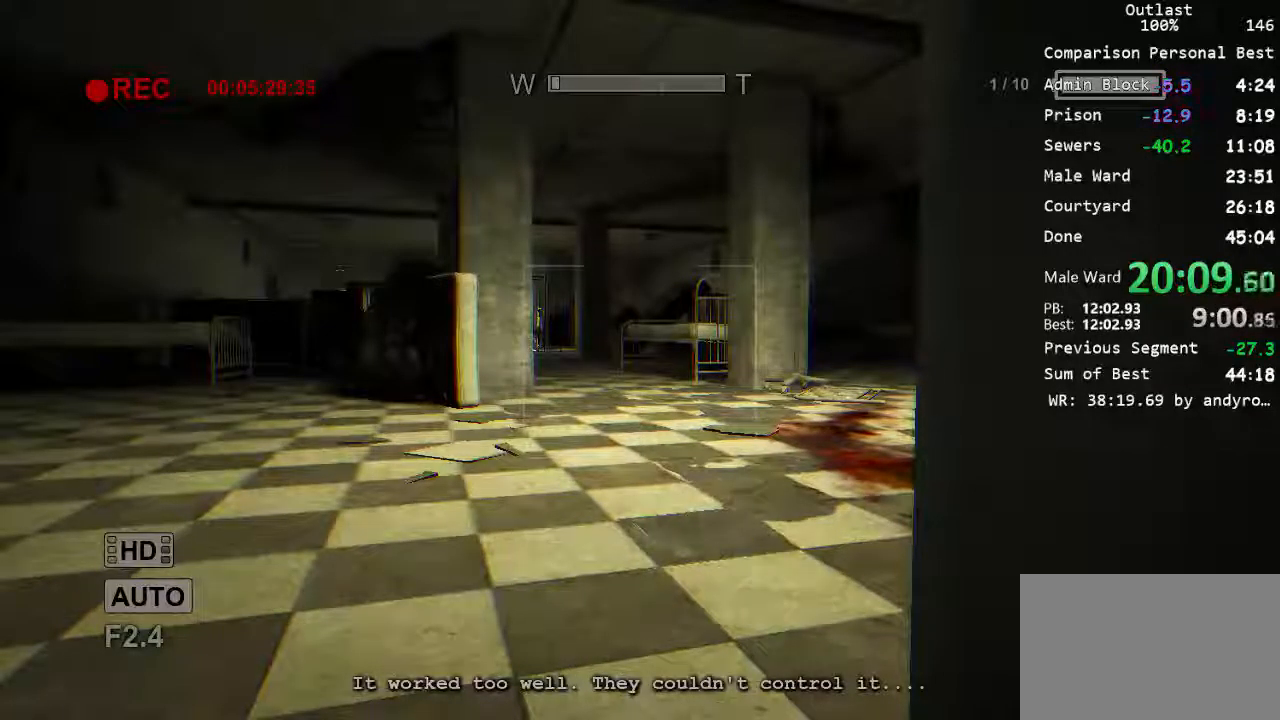
{"keys": ["c"], "mouse": [], "events": []}
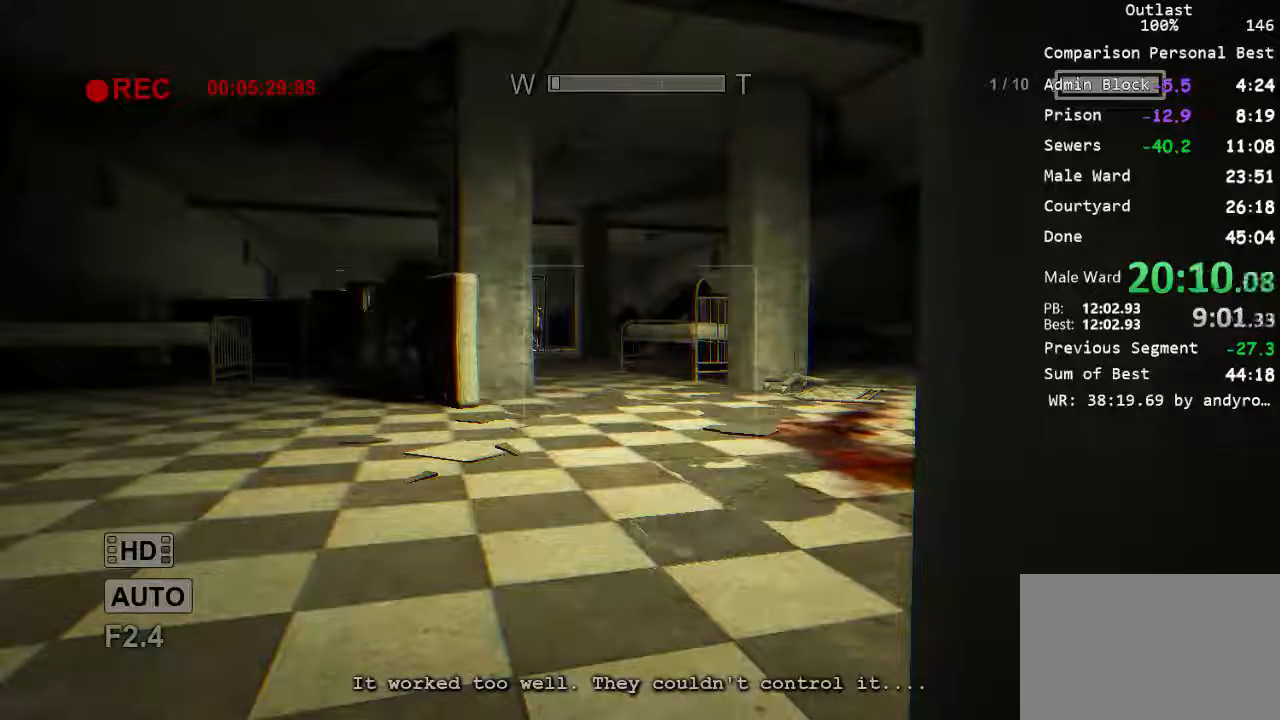
{"keys": ["c"], "mouse": [], "events": []}
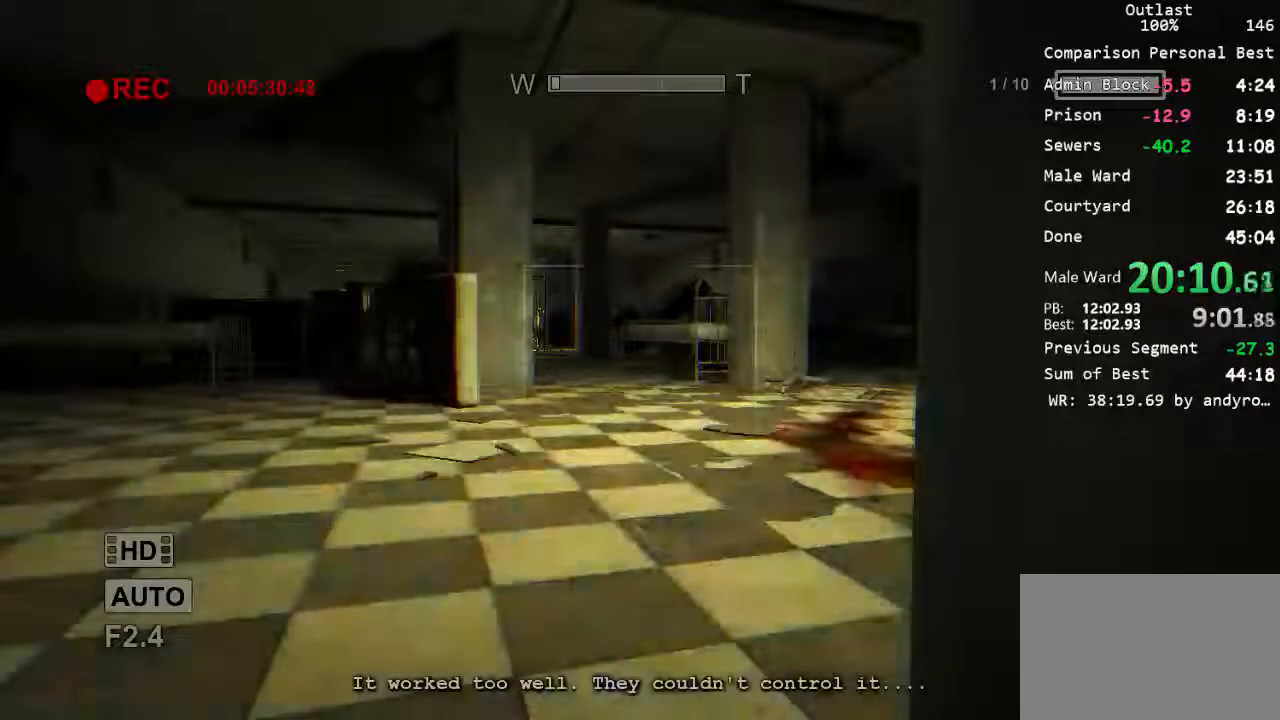
{"keys": ["c"], "mouse": [], "events": []}
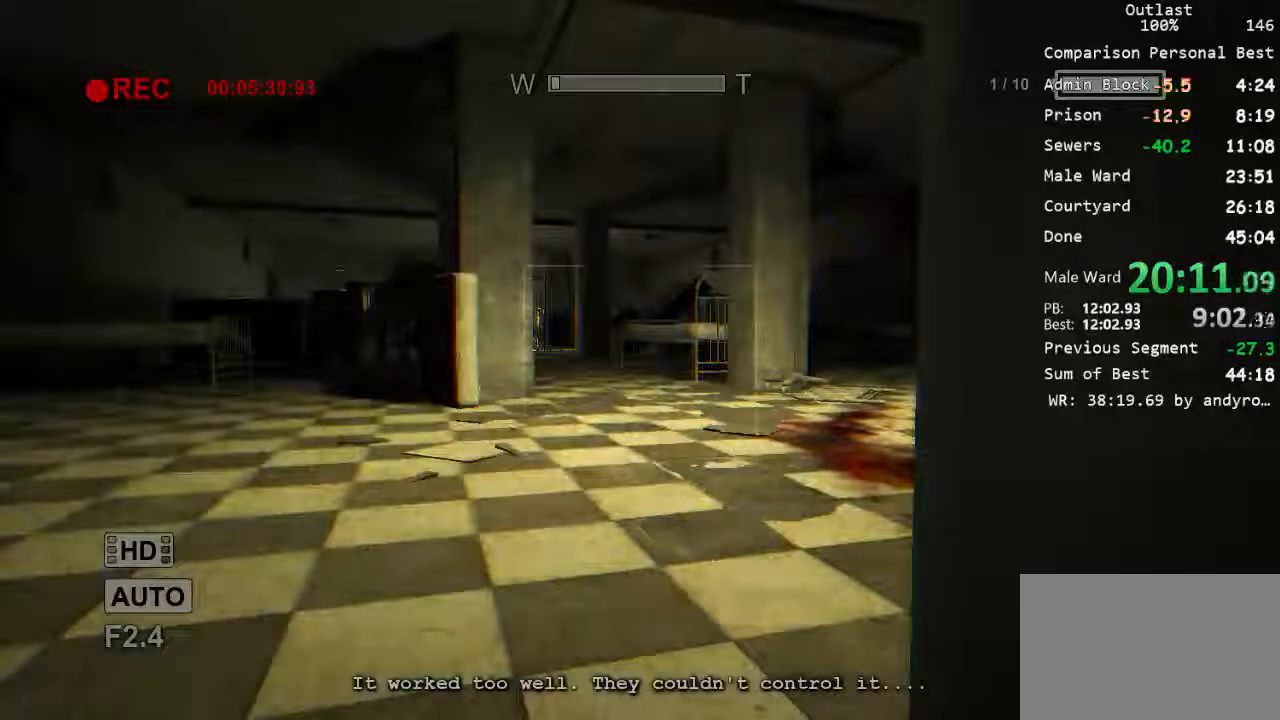
{"keys": ["c"], "mouse": [], "events": []}
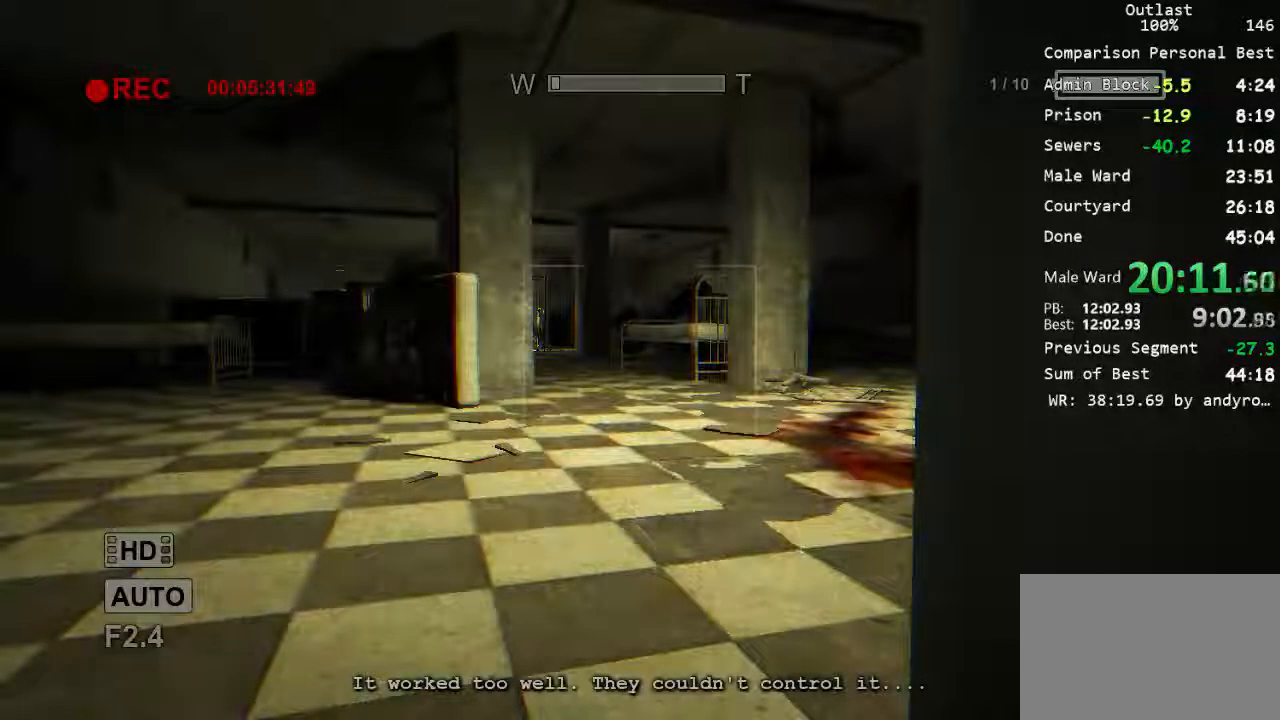
{"keys": ["c", "w"], "mouse": [], "events": [[500, "w", "down"]]}